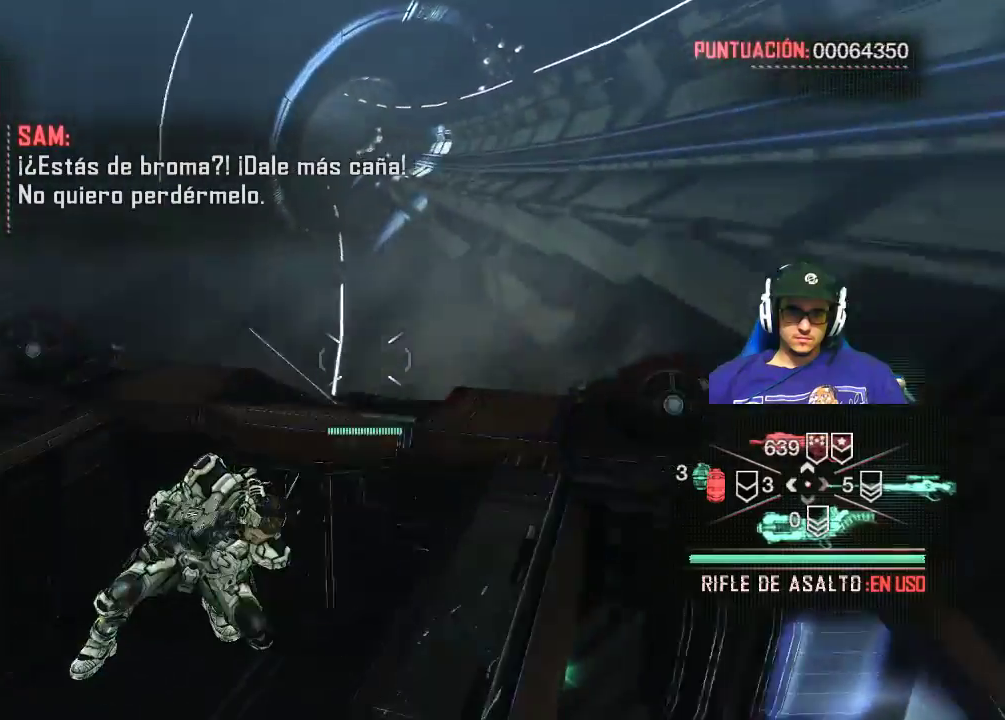
Gameplay with keyboard and mouse; each line is a JSON object with the keys and mouse buttons held at the frame after it. "events" lists presses ("down") and releases ("up") of "1", "2", "3", "4", "5", "a", "alt", "c", "caps_lock", "ctrl", "d", "e", "f", "g", "q", "r", "s", "shift", "space", "t", "tab", "v", "w", "x", "z", "mouse_left", "mouse_wheel" and "mouse_right" between this image and that frame as [ms after this image, input, new state], when the widget could be followed in between. "mouse_left", "mouse_wheel", "mouse_right" = the "left", "wheel", "right" buttons of the "mouse" list. No other keys are recorded. "wheel" means that the mouse wheel is clicked or scrolled. "mouse_move" is the direction in which the mouse moves at that frame (one of eight, or "still"), when it could be read.
{"keys": [], "mouse": [], "mouse_move": "still", "events": []}
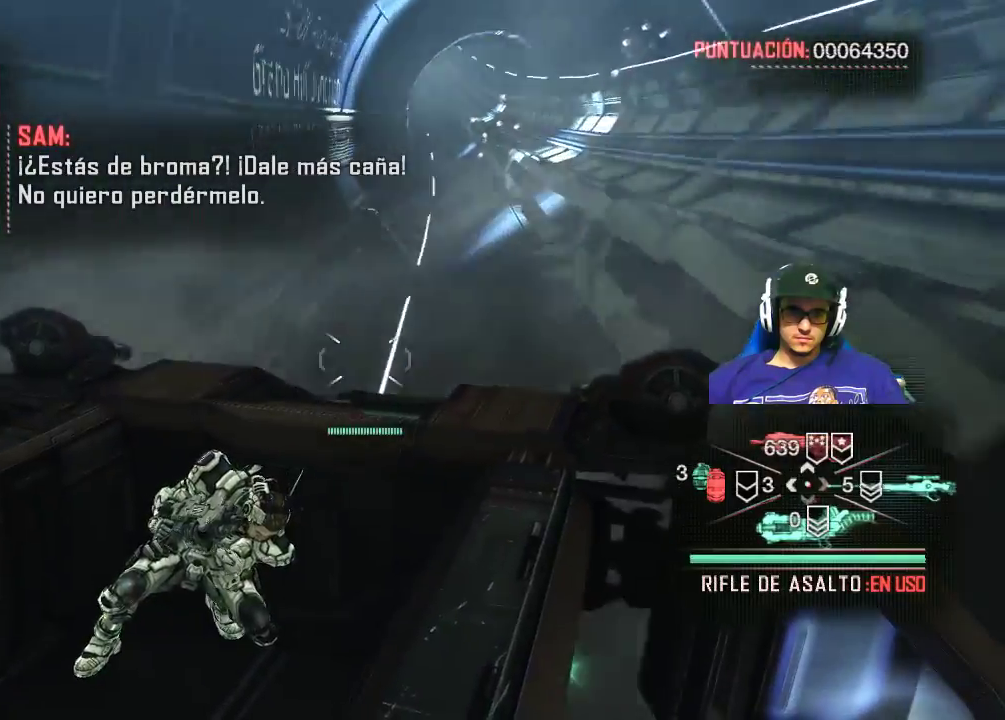
{"keys": [], "mouse": [], "mouse_move": "still", "events": []}
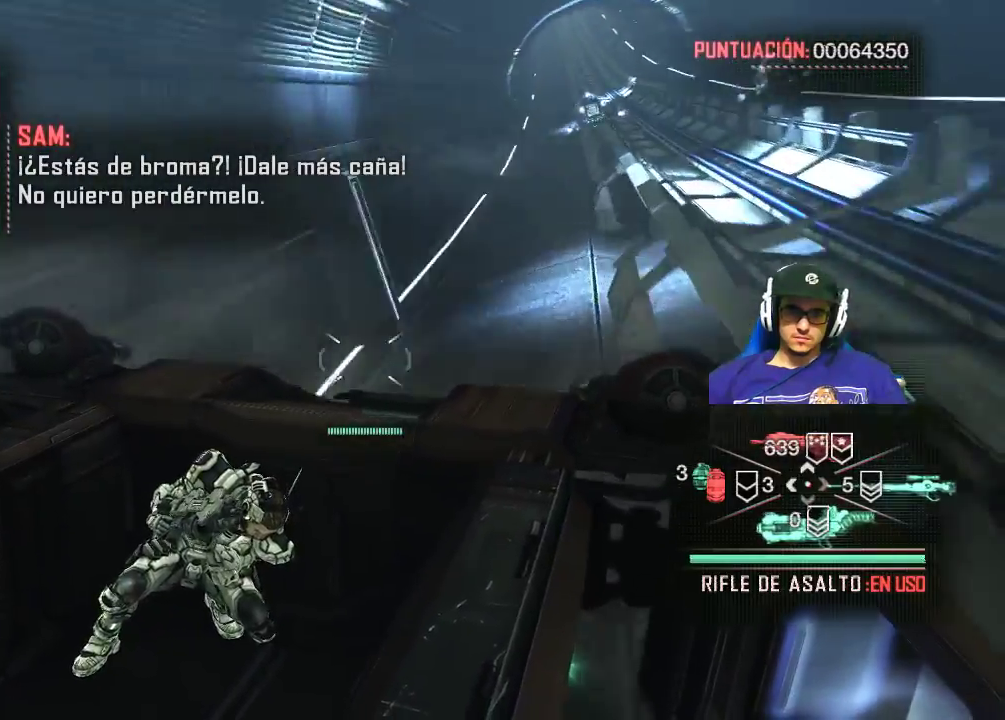
{"keys": [], "mouse": [], "mouse_move": "up-right", "events": []}
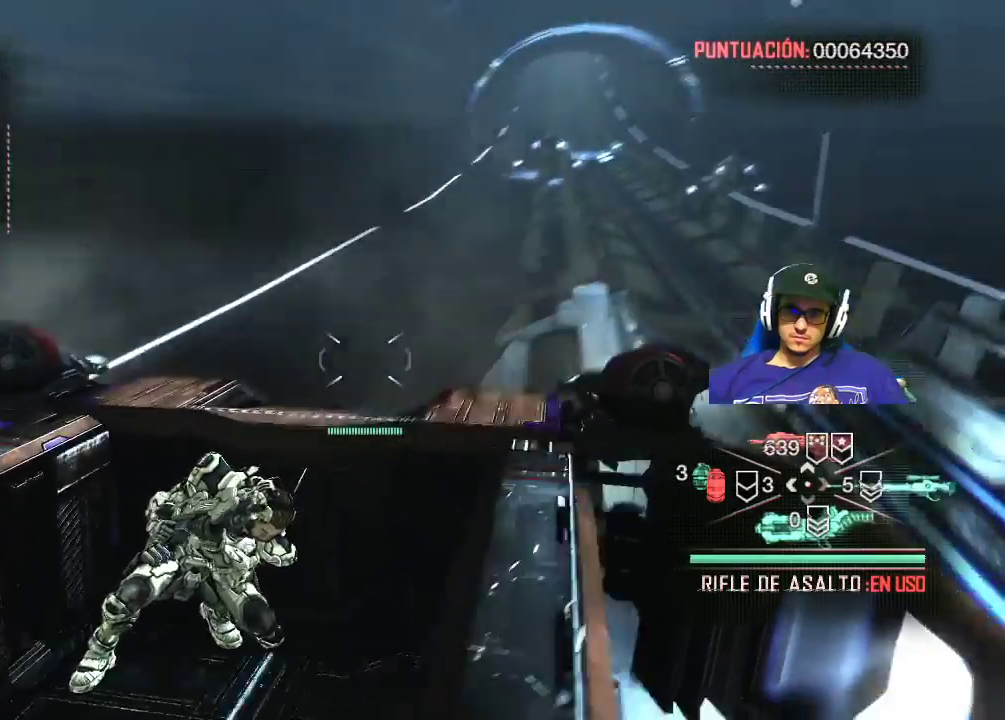
{"keys": [], "mouse": [], "events": []}
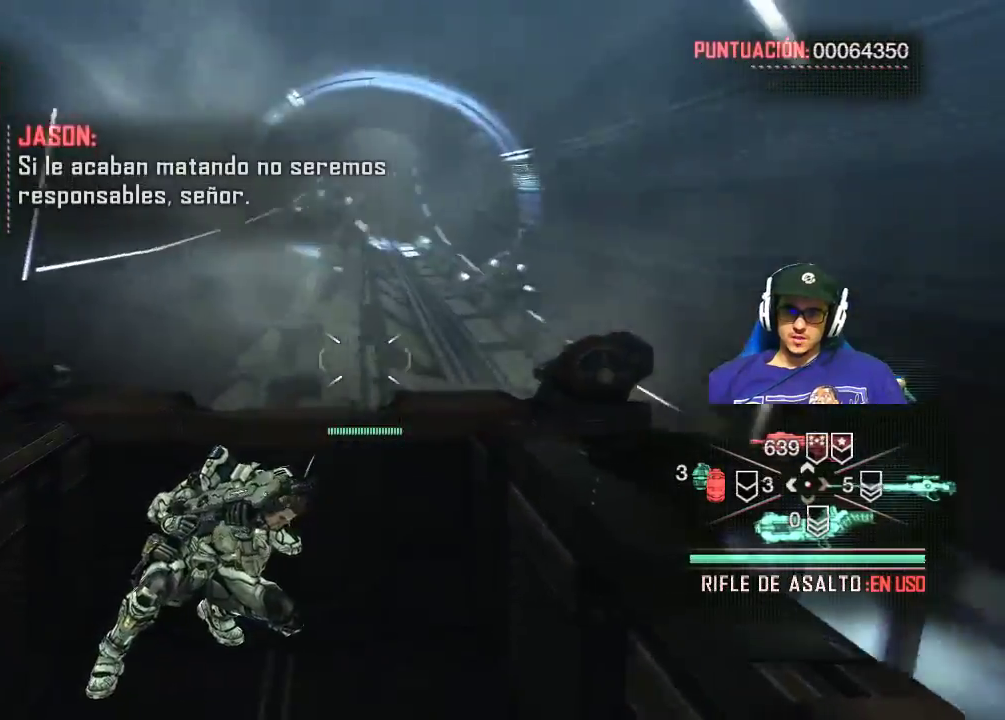
{"keys": [], "mouse": [], "mouse_move": "still", "events": []}
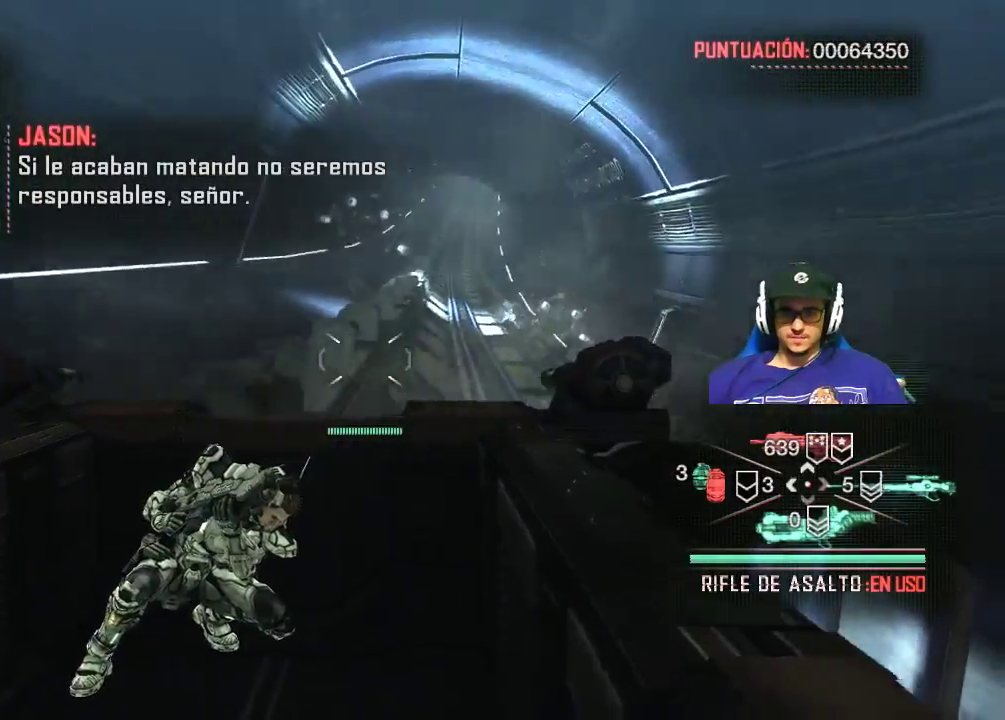
{"keys": [], "mouse": [], "mouse_move": "still", "events": []}
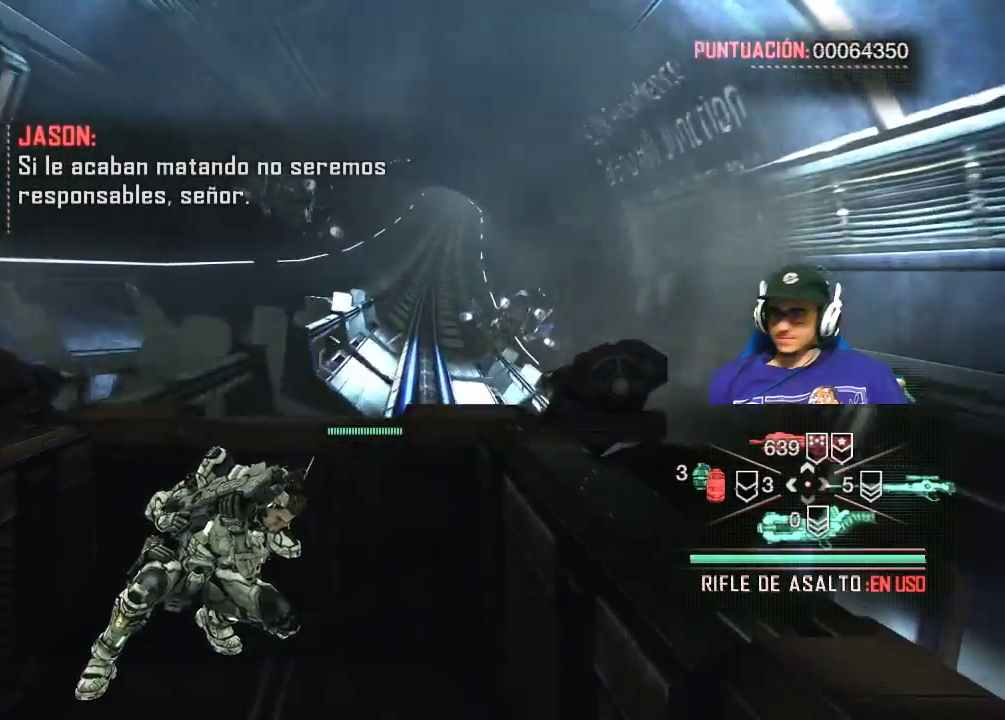
{"keys": [], "mouse": [], "mouse_move": "still", "events": []}
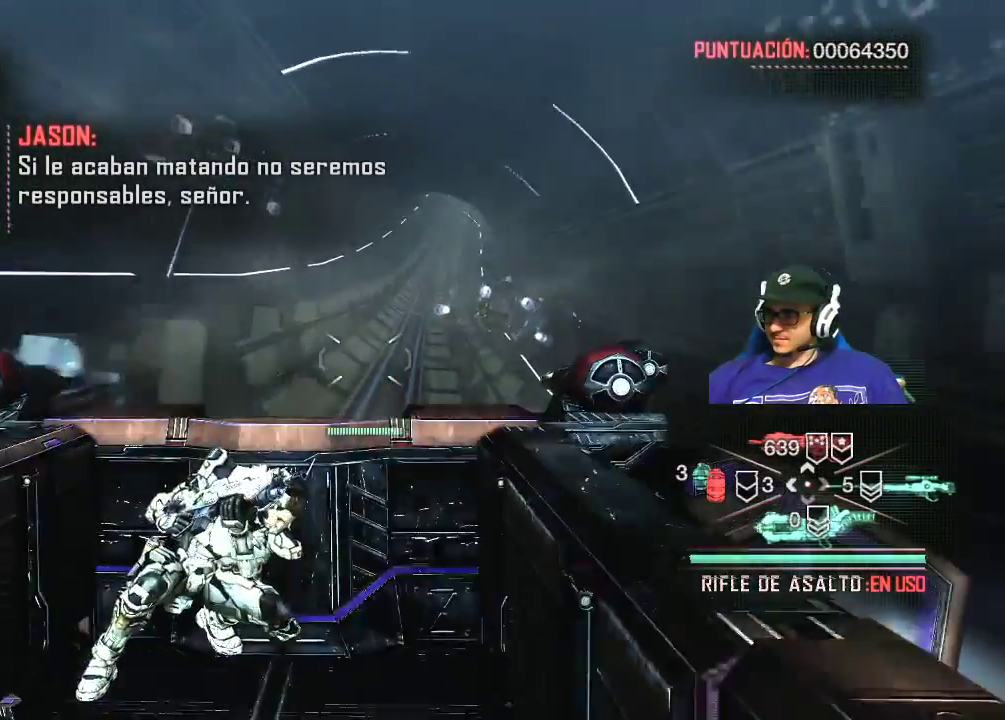
{"keys": [], "mouse": [], "mouse_move": "still", "events": []}
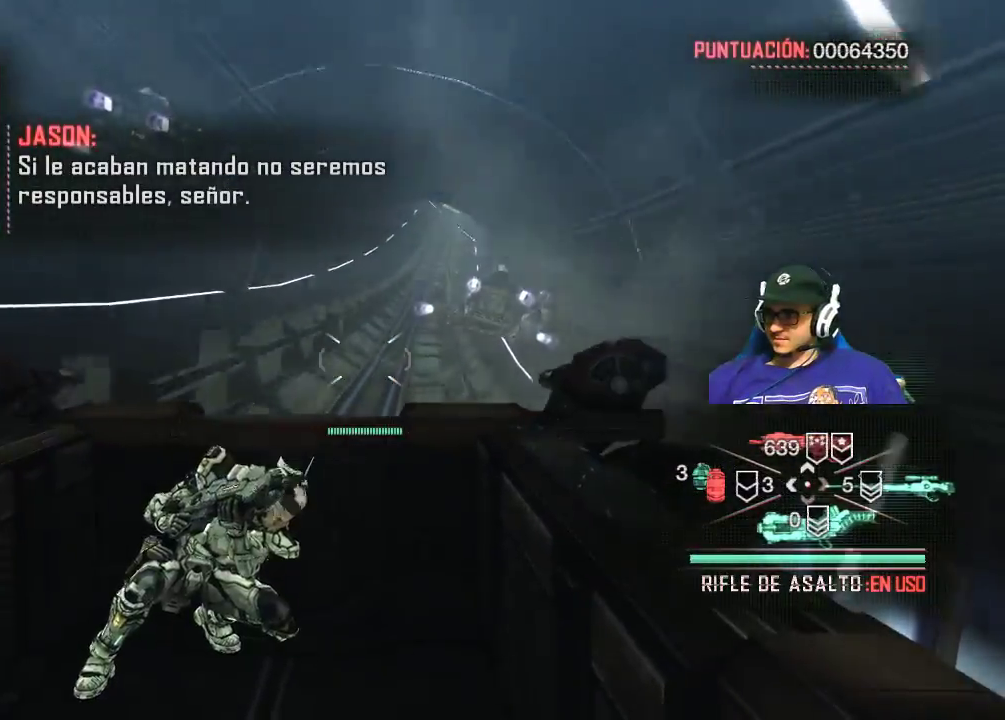
{"keys": [], "mouse": [], "mouse_move": "still", "events": []}
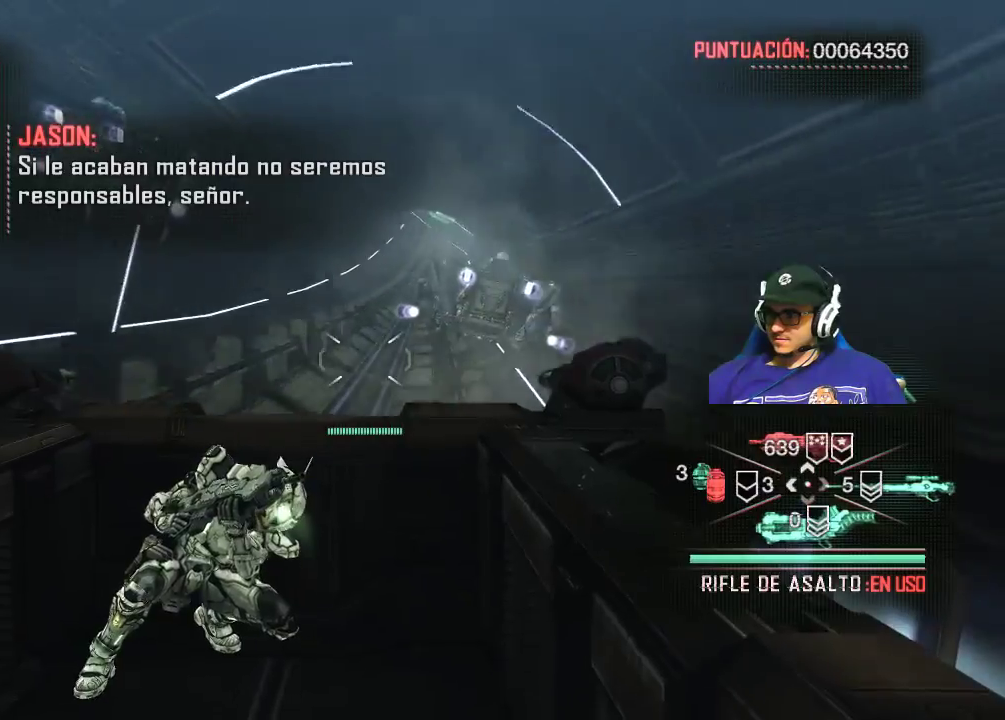
{"keys": [], "mouse": [], "mouse_move": "still", "events": []}
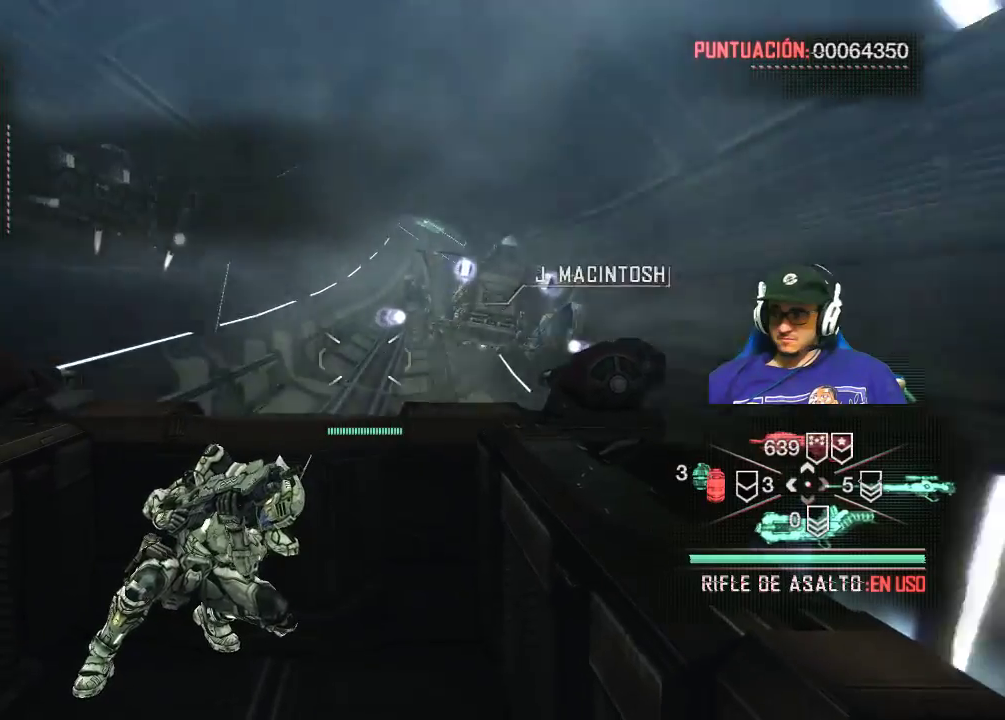
{"keys": [], "mouse": [], "mouse_move": "still", "events": []}
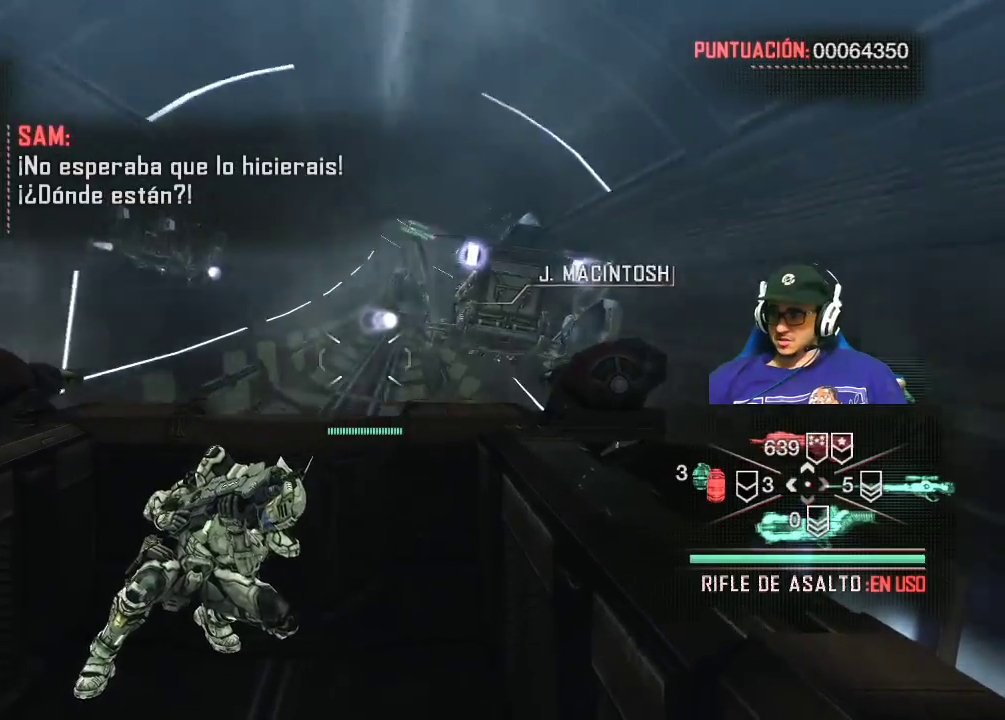
{"keys": [], "mouse": [], "mouse_move": "still", "events": []}
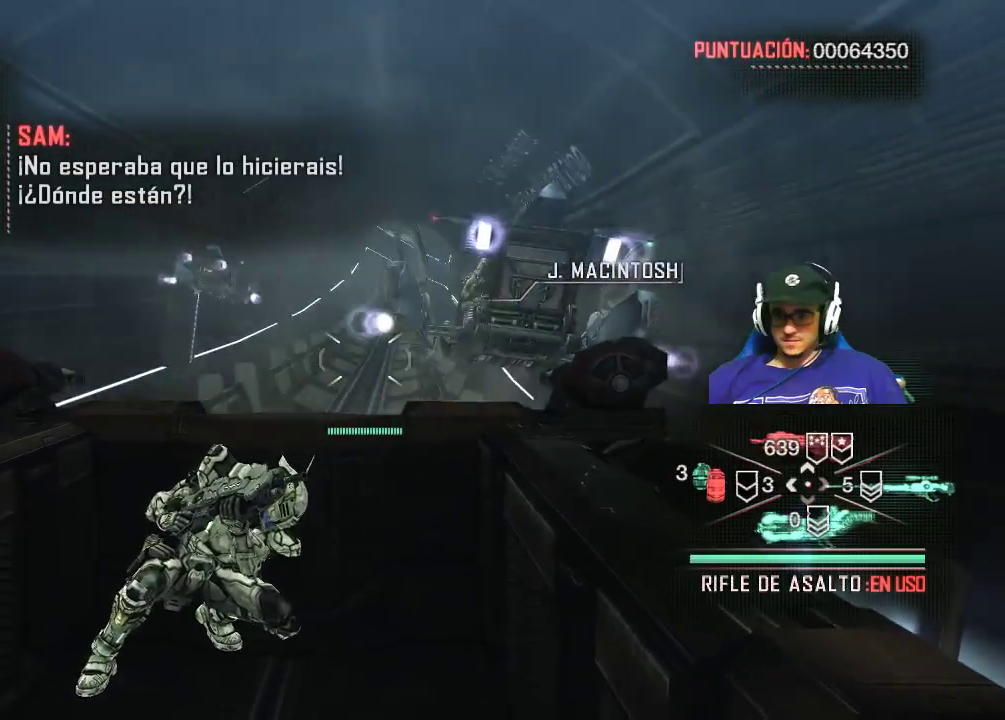
{"keys": [], "mouse": [], "mouse_move": "still", "events": []}
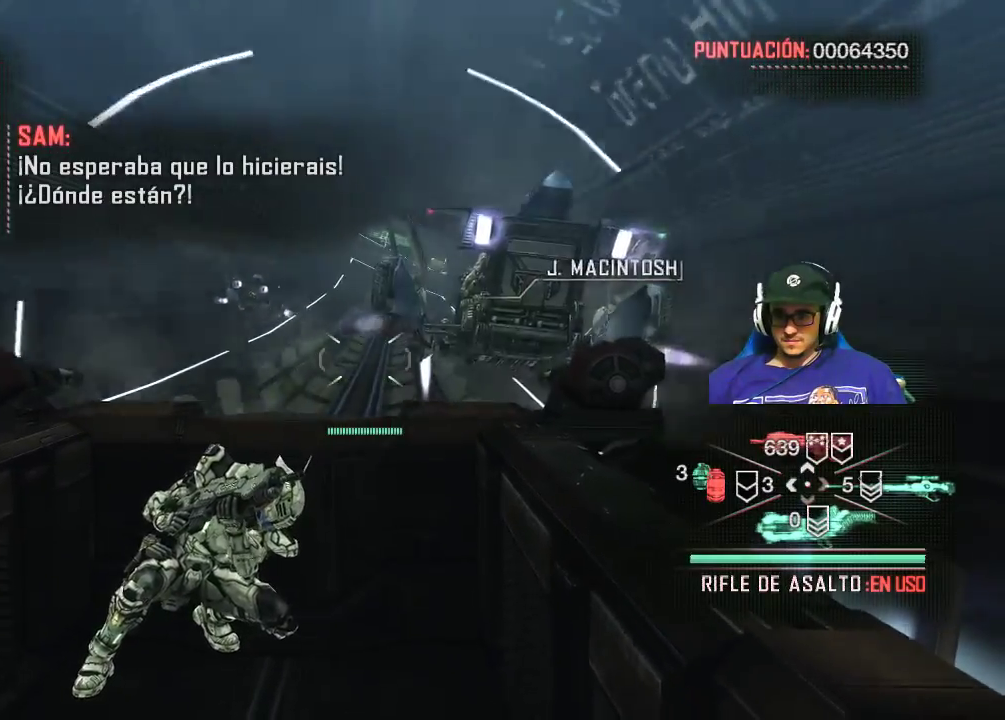
{"keys": [], "mouse": [], "mouse_move": "up-right", "events": []}
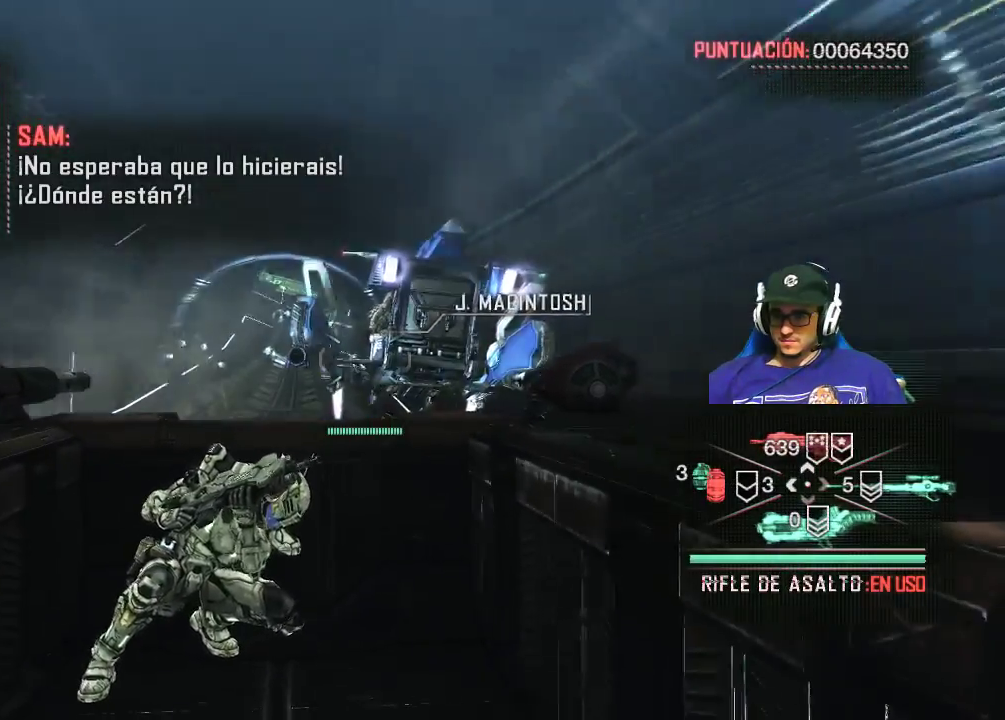
{"keys": [], "mouse": [], "mouse_move": "still", "events": []}
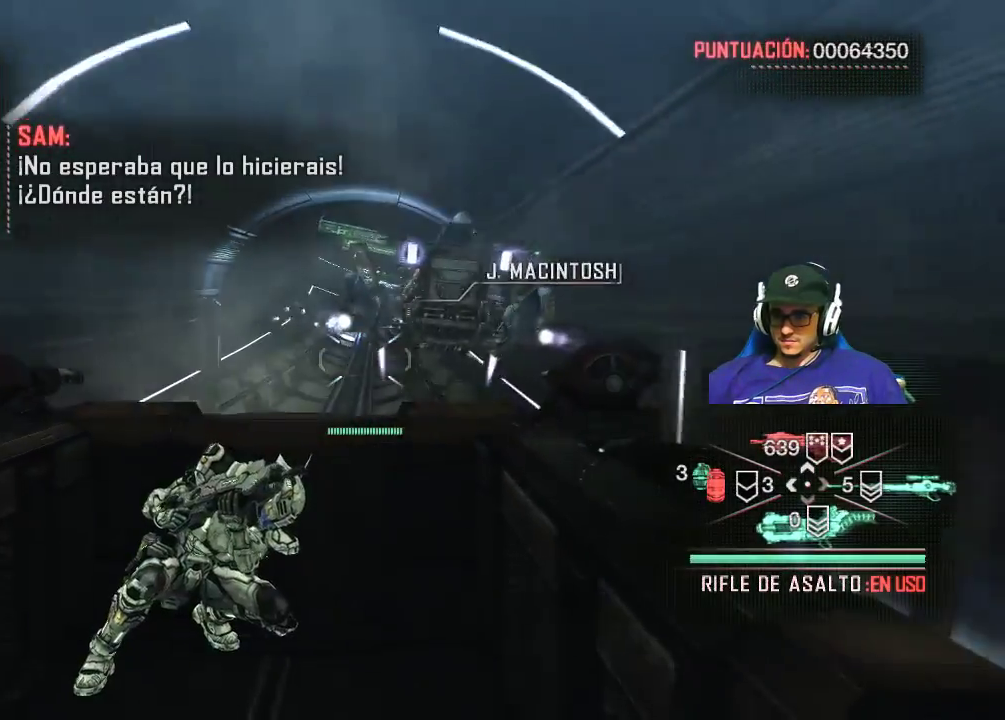
{"keys": [], "mouse": [], "mouse_move": "still", "events": []}
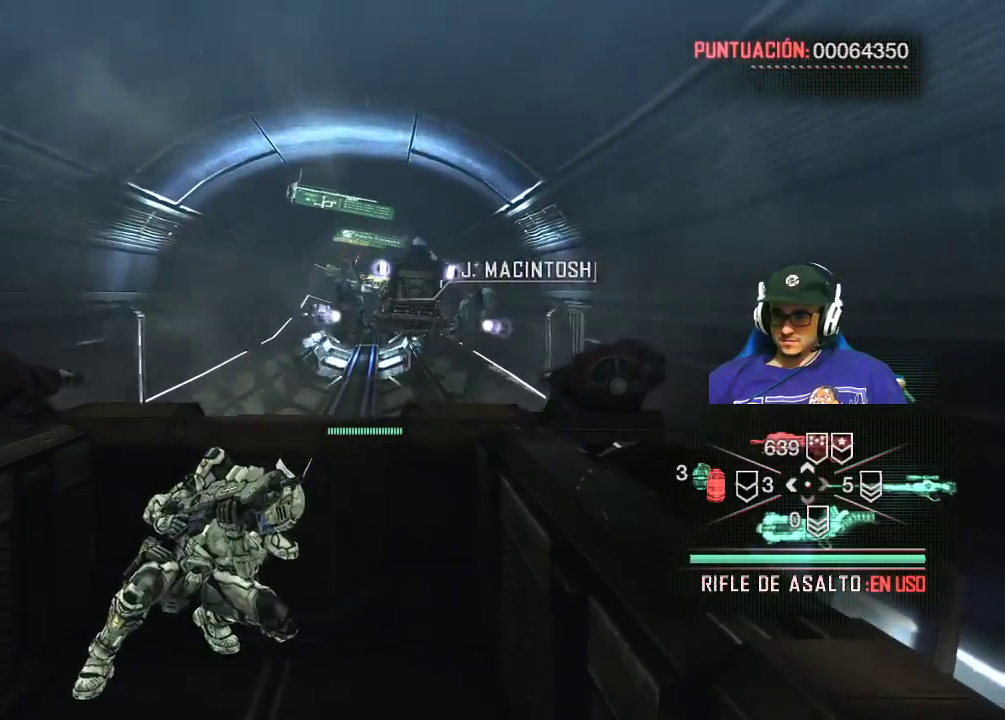
{"keys": [], "mouse": [], "mouse_move": "still", "events": []}
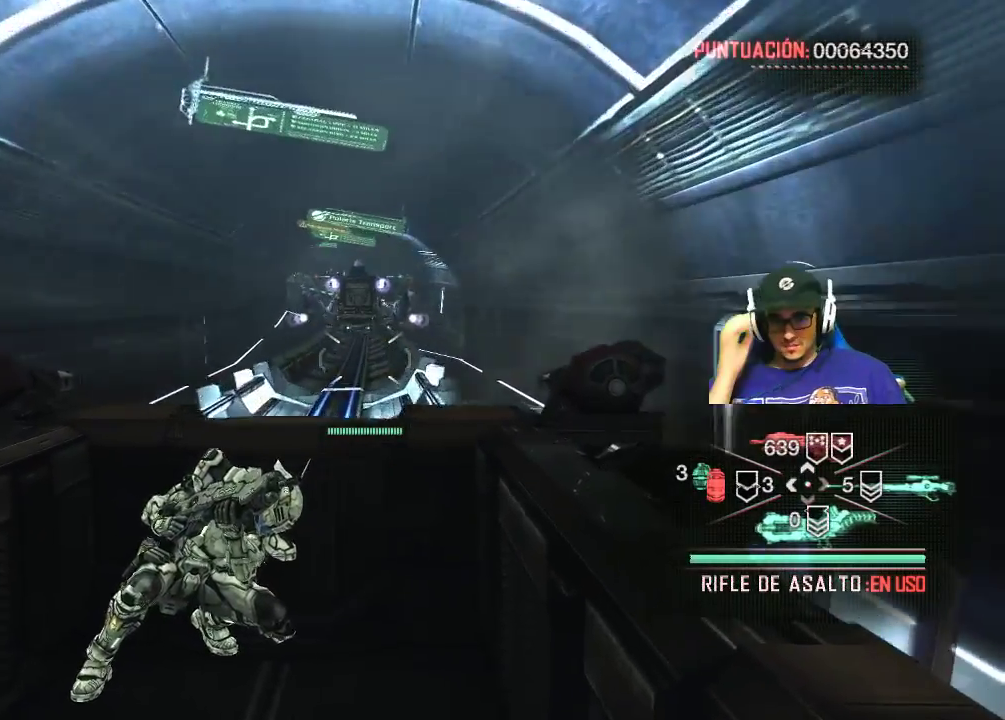
{"keys": [], "mouse": [], "mouse_move": "still", "events": []}
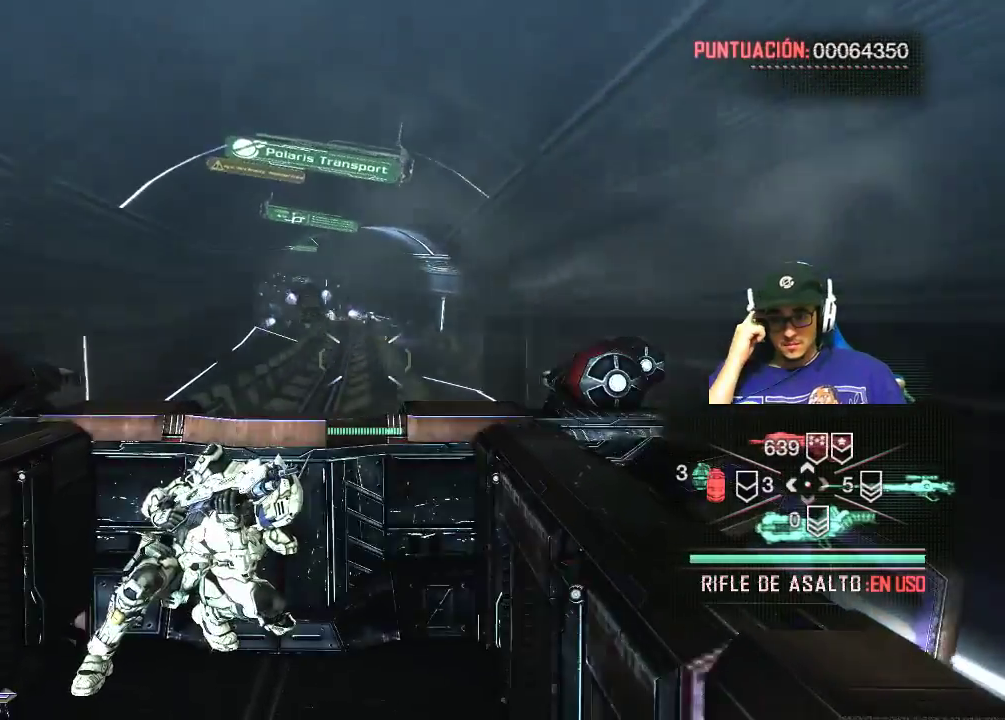
{"keys": [], "mouse": [], "mouse_move": "still", "events": []}
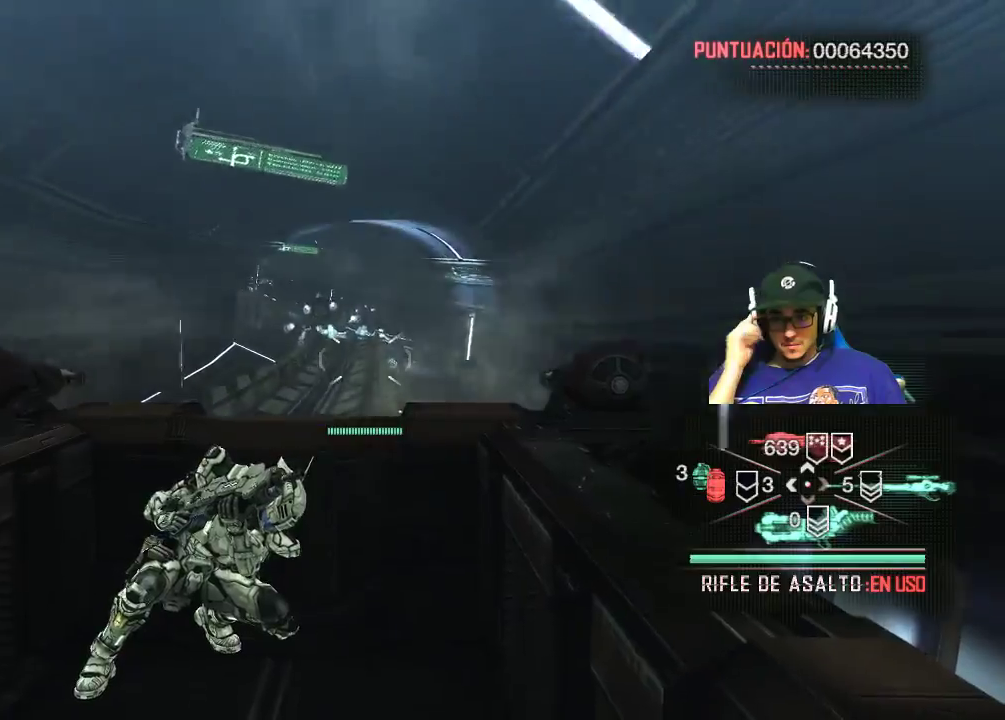
{"keys": [], "mouse": [], "mouse_move": "still", "events": []}
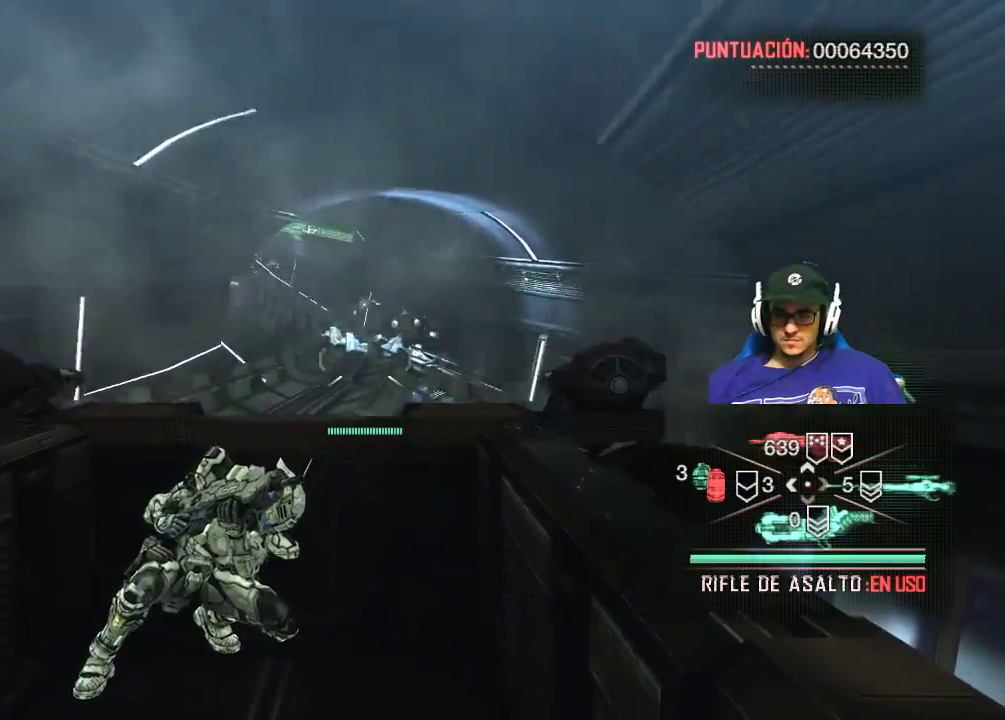
{"keys": [], "mouse": [], "mouse_move": "up-left", "events": []}
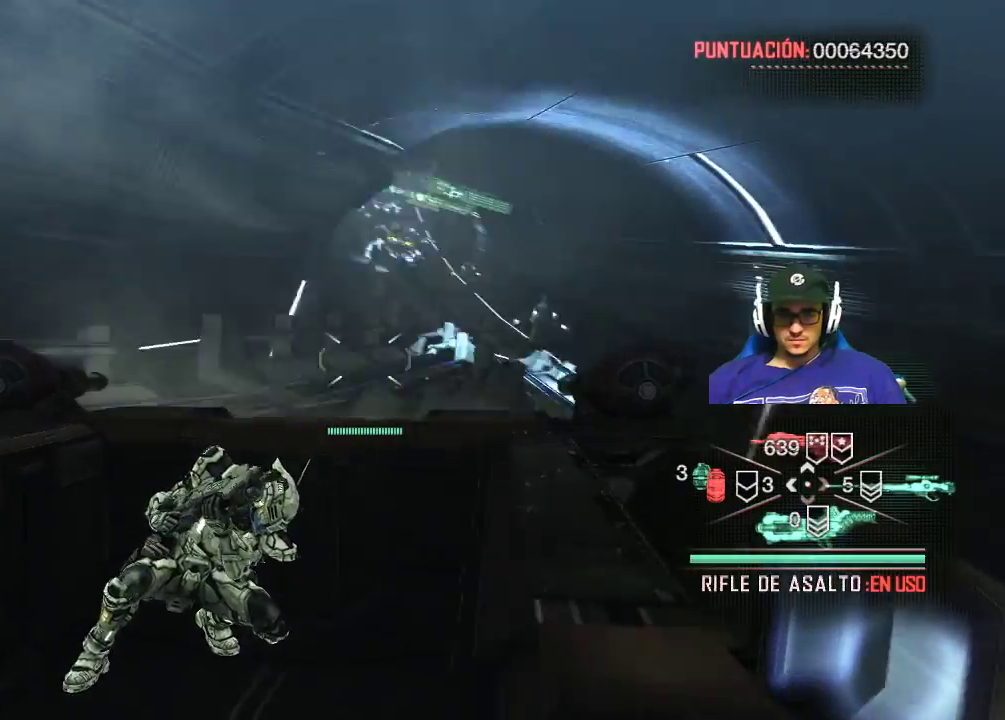
{"keys": [], "mouse": [], "mouse_move": "up-right", "events": []}
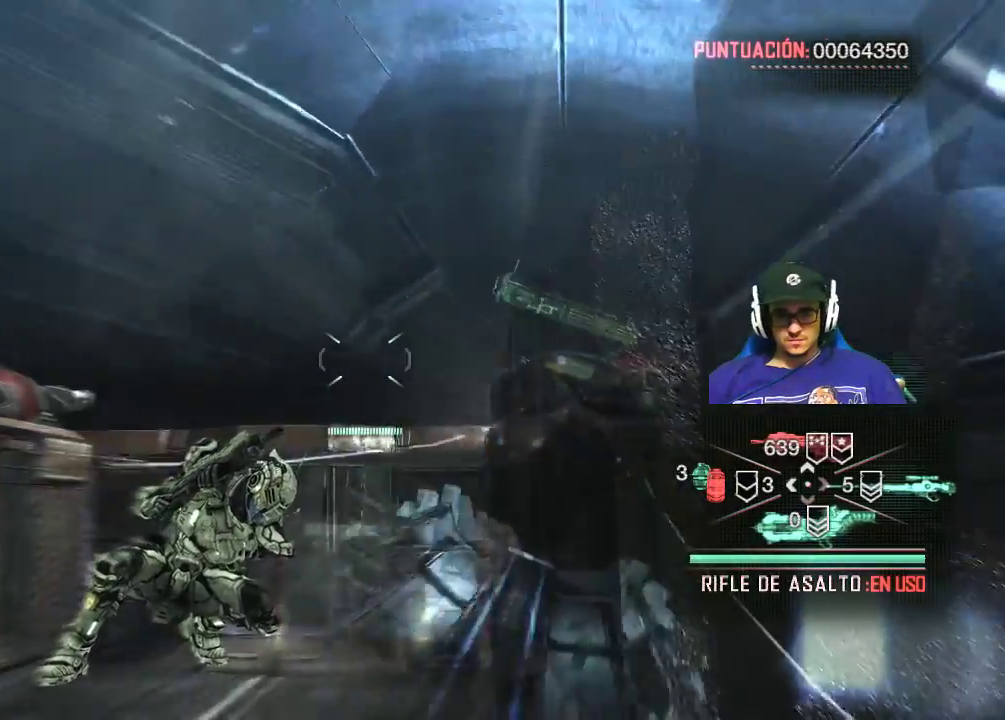
{"keys": [], "mouse": [], "mouse_move": "right", "events": []}
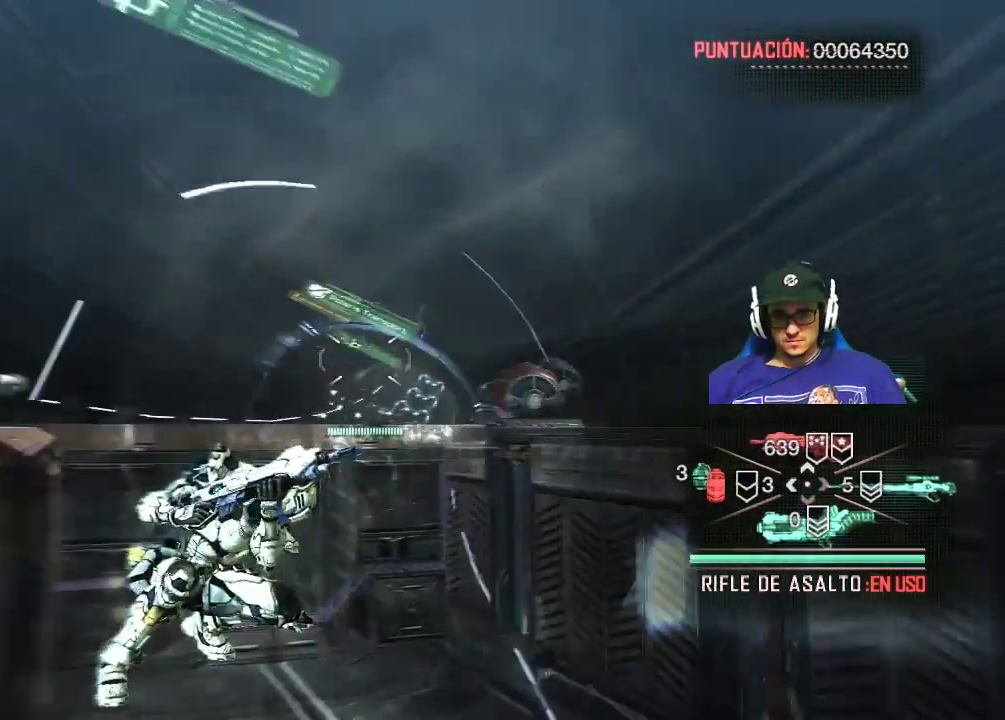
{"keys": [], "mouse": [], "mouse_move": "down-right", "events": []}
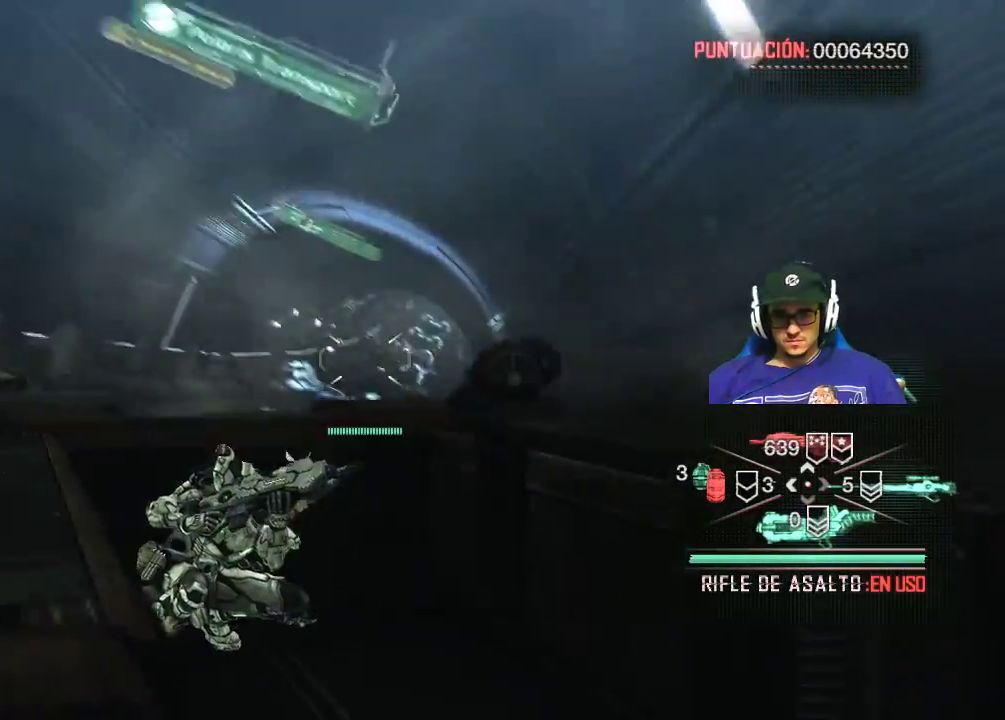
{"keys": [], "mouse": [], "mouse_move": "still", "events": []}
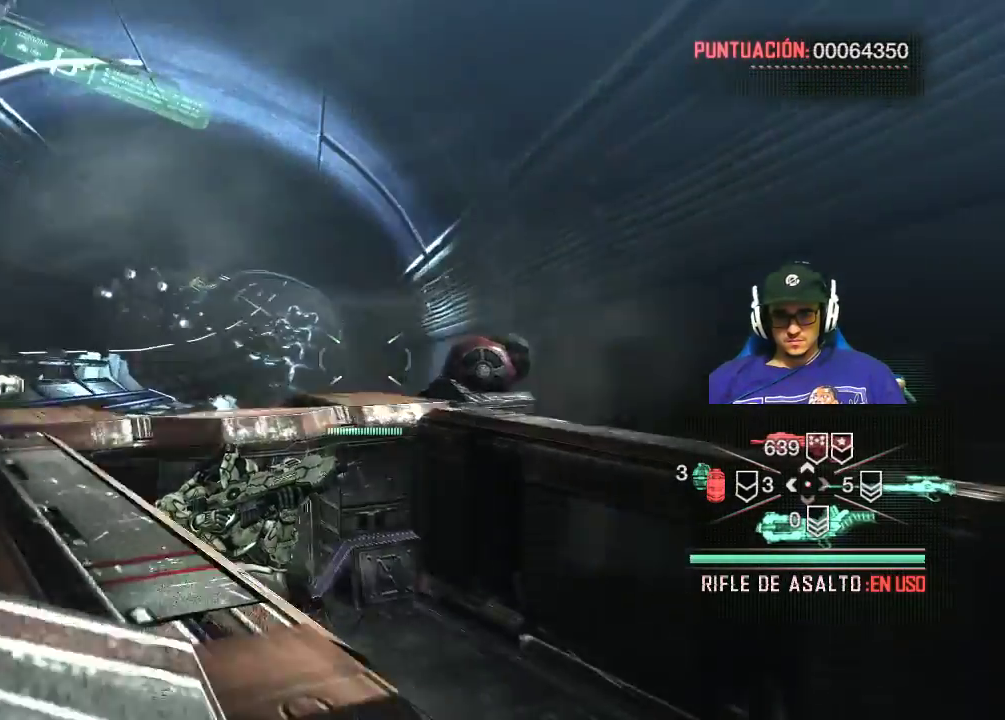
{"keys": [], "mouse": [], "mouse_move": "still", "events": []}
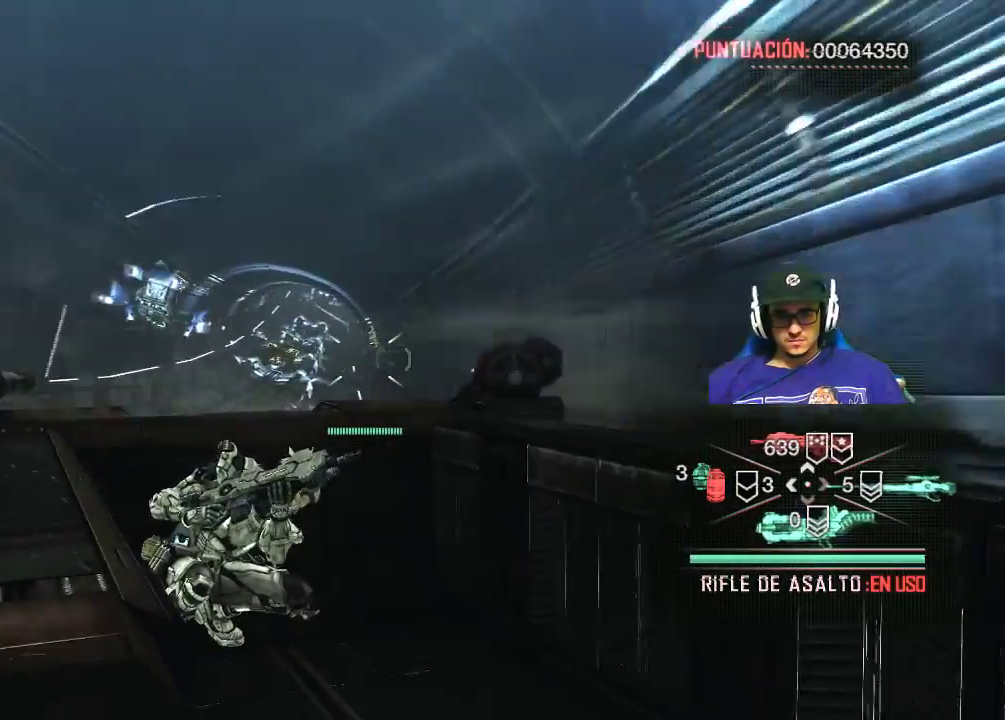
{"keys": [], "mouse": [], "mouse_move": "left", "events": []}